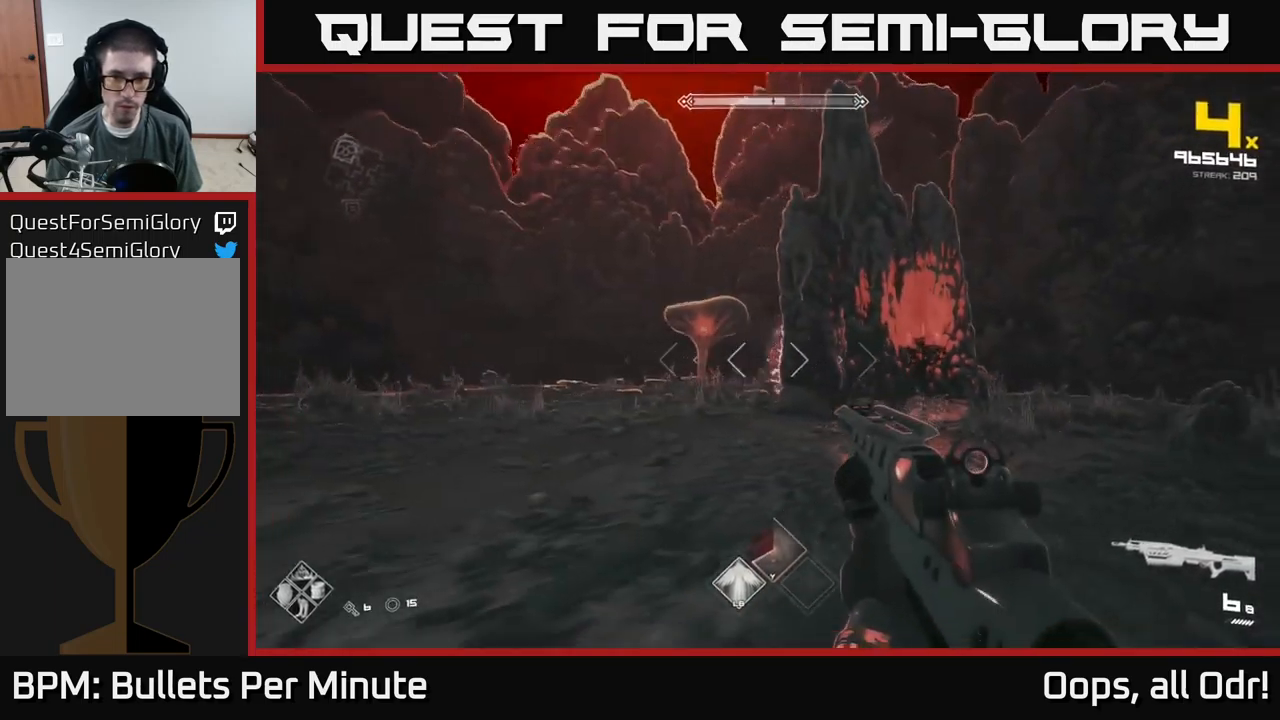
Gameplay with a controller (Xbox layout); each line is a JSON object with the inputs held at the frame after it. "events" lists button and stick changes between this image and that frame as [ms after this image, input, new state], when the widget could be followed in between.
{"buttons": ["R2"], "left_stick": "left", "right_stick": "center", "events": [[50, "right_stick", "down-right"], [100, "R1", "down"], [200, "left_stick", "left"], [200, "right_stick", "center"], [217, "R1", "up"], [467, "R2", "down"]]}
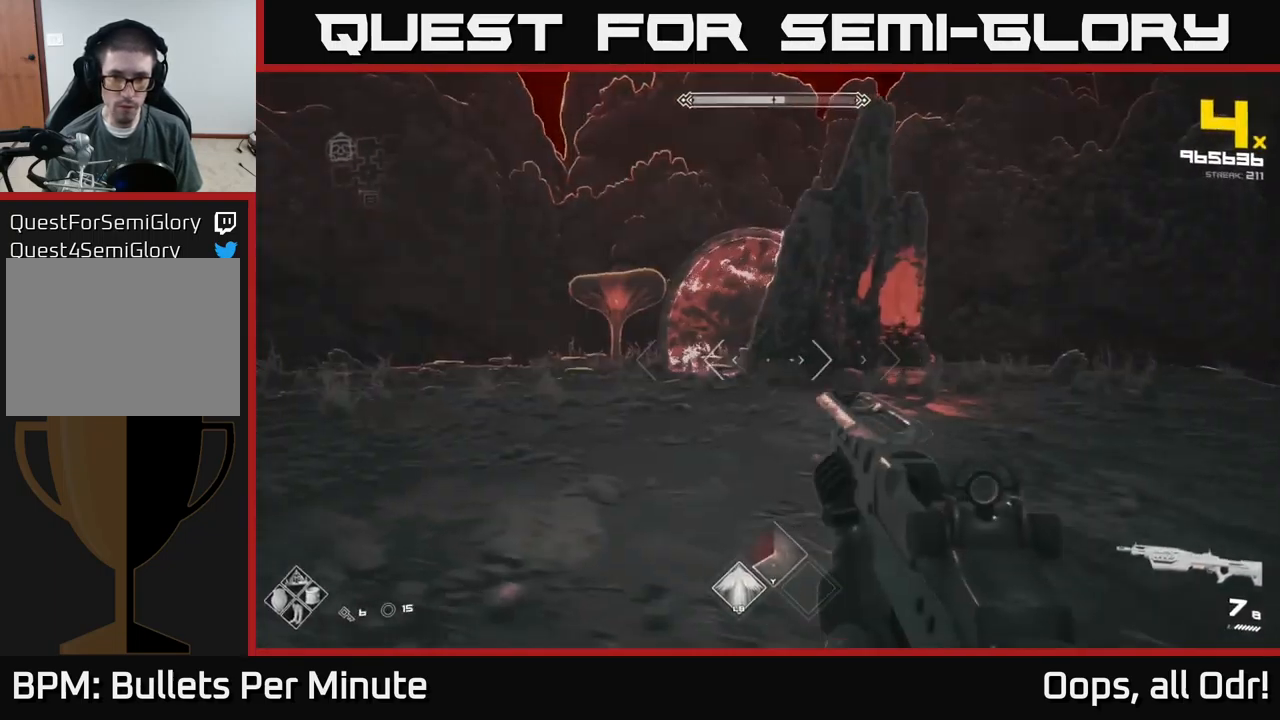
{"buttons": [], "left_stick": "left", "right_stick": "center", "events": [[67, "R2", "up"], [250, "right_stick", "right"], [300, "R2", "down"], [400, "R2", "up"], [400, "right_stick", "center"]]}
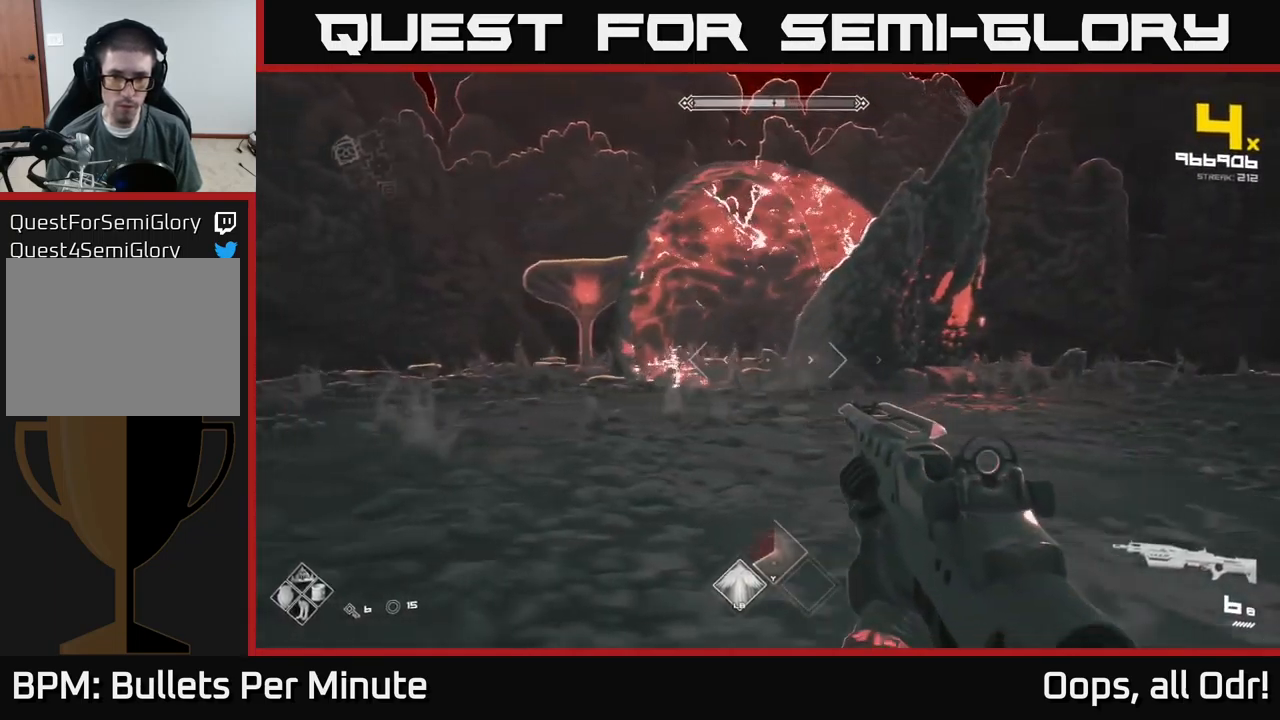
{"buttons": [], "left_stick": "left", "right_stick": "center", "events": [[167, "R1", "down"], [300, "R1", "up"]]}
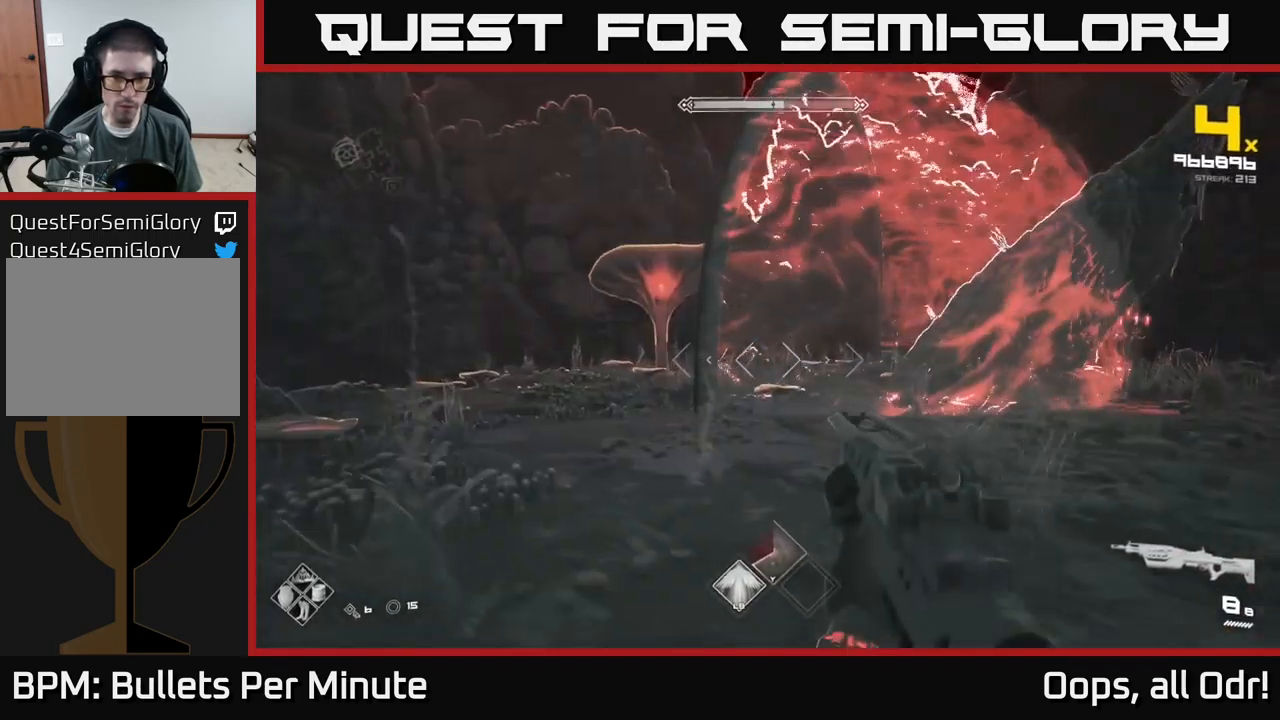
{"buttons": [], "left_stick": "left", "right_stick": "center", "events": [[317, "right_stick", "right"], [334, "L1", "down"], [417, "L1", "up"], [484, "right_stick", "center"]]}
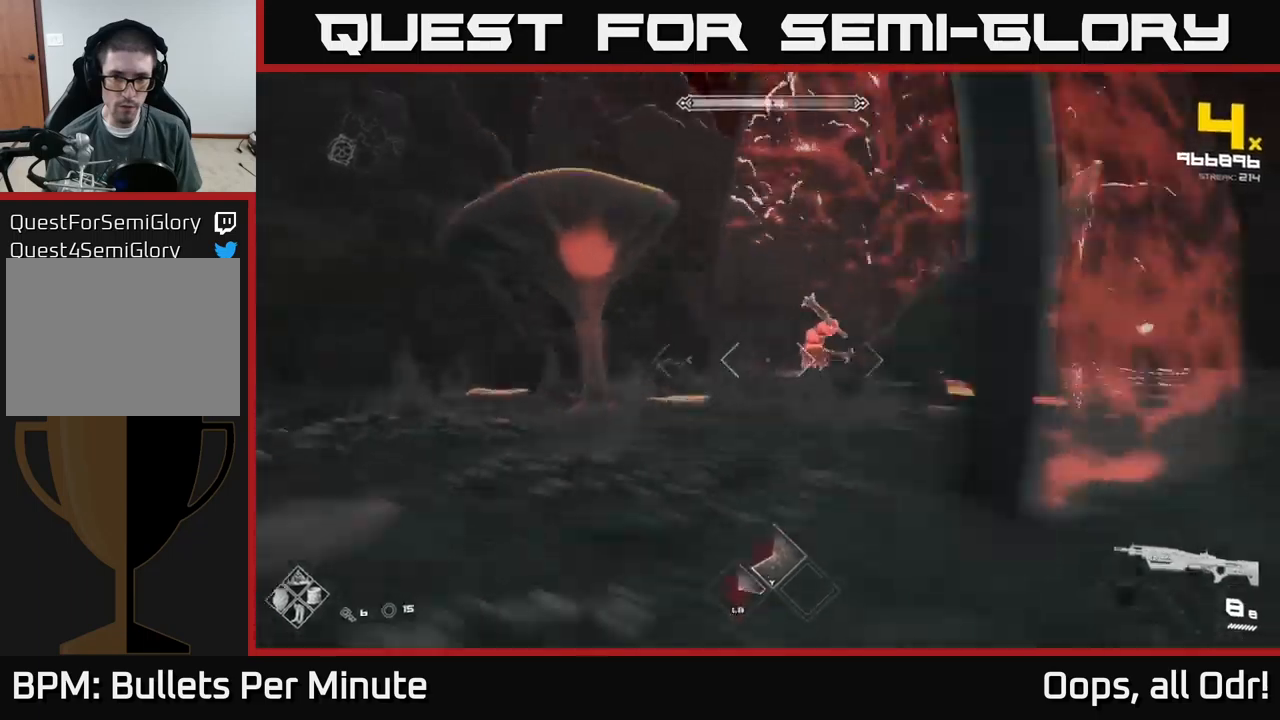
{"buttons": ["R2"], "left_stick": "center", "right_stick": "center", "events": [[184, "R2", "down"], [184, "left_stick", "center"], [184, "right_stick", "right"], [250, "R2", "up"], [284, "right_stick", "center"], [300, "left_stick", "left"], [400, "left_stick", "center"], [467, "R2", "down"]]}
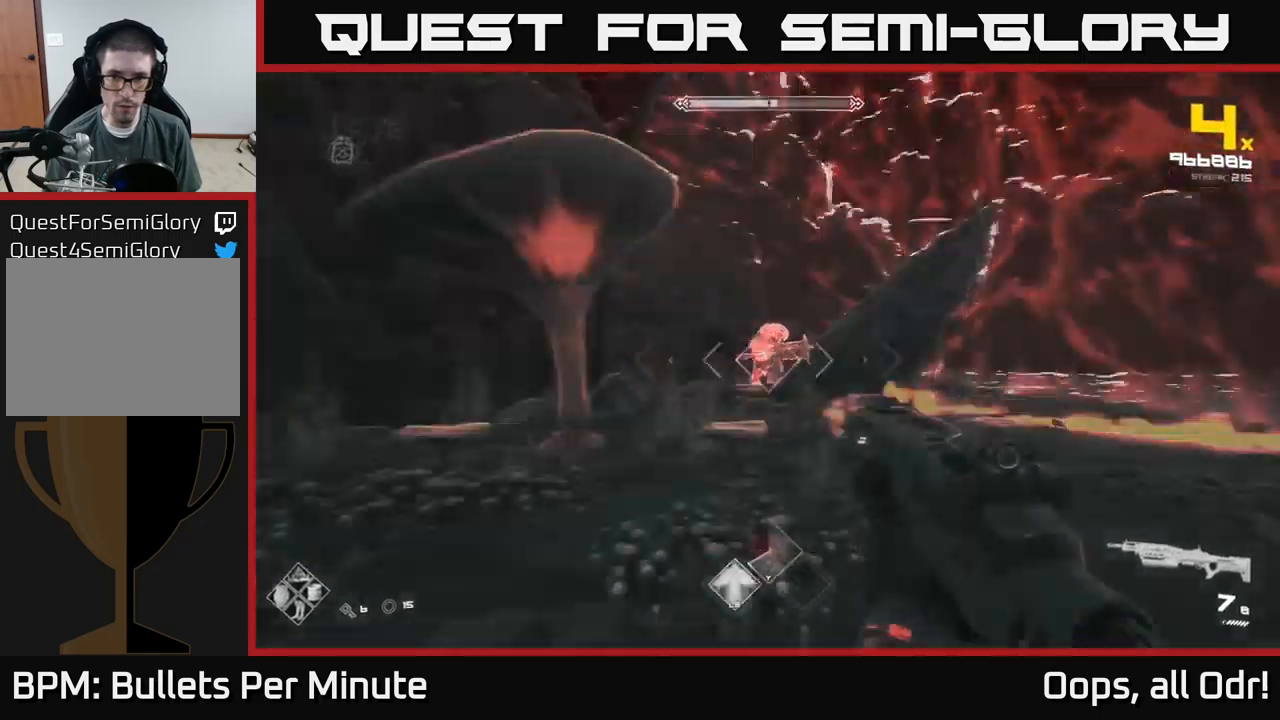
{"buttons": [], "left_stick": "center", "right_stick": "center", "events": [[67, "R2", "up"], [250, "left_stick", "left"], [334, "R2", "down"], [334, "left_stick", "center"], [467, "R2", "up"]]}
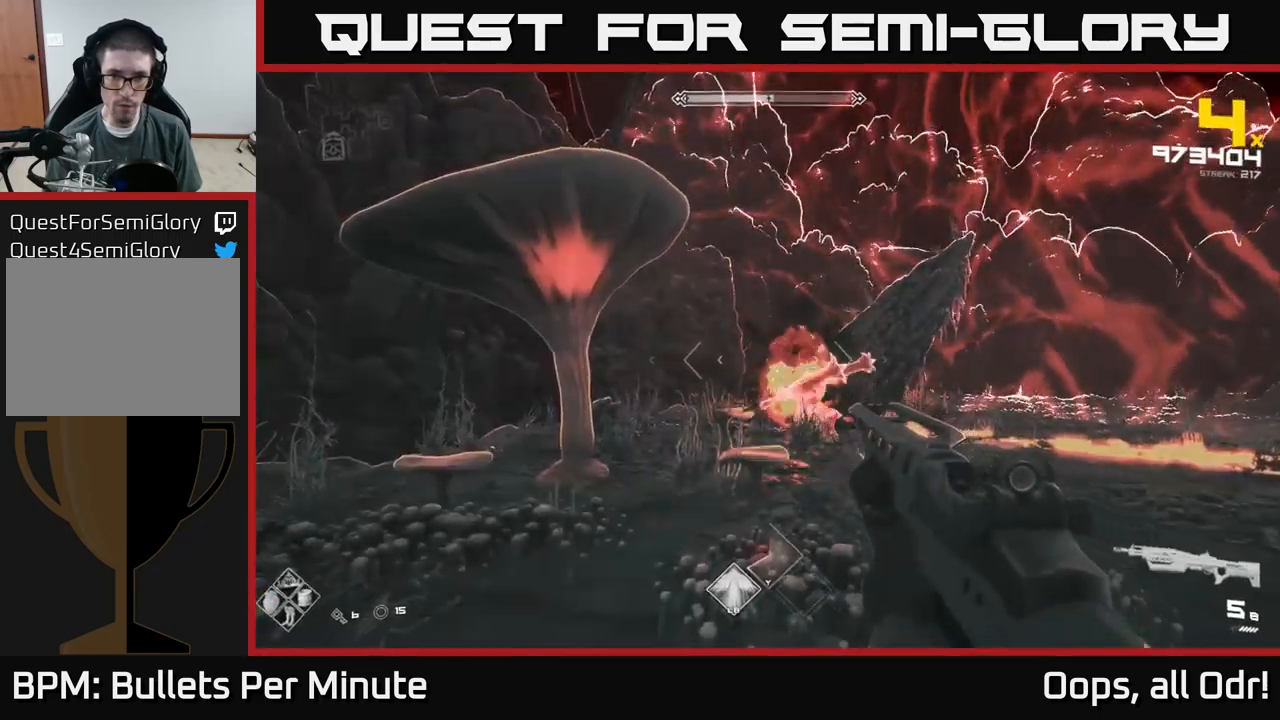
{"buttons": [], "left_stick": "center", "right_stick": "center", "events": [[84, "left_stick", "down-left"], [100, "right_stick", "right"], [150, "R2", "down"], [184, "right_stick", "center"], [200, "left_stick", "center"], [267, "R2", "up"]]}
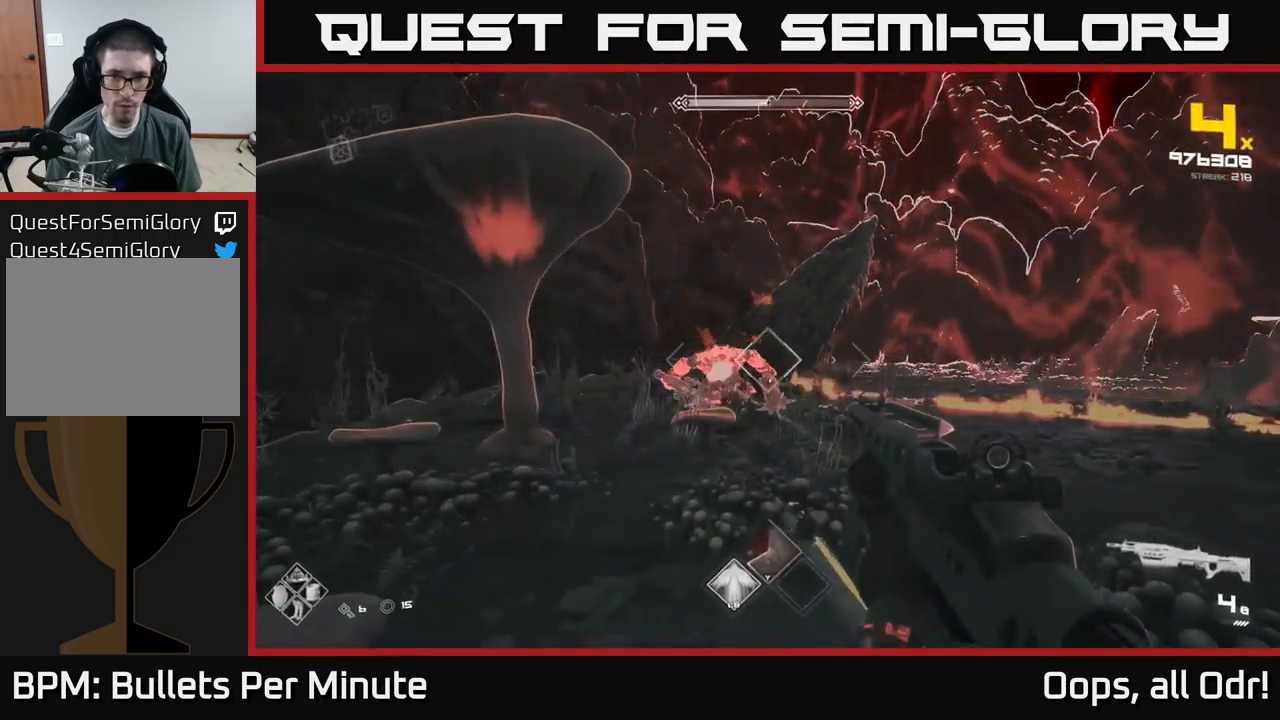
{"buttons": [], "left_stick": "up-right", "right_stick": "center", "events": [[34, "R2", "down"], [50, "left_stick", "left"], [117, "left_stick", "center"], [134, "R2", "up"], [184, "left_stick", "right"], [350, "A", "down"], [400, "left_stick", "up-right"], [434, "A", "up"]]}
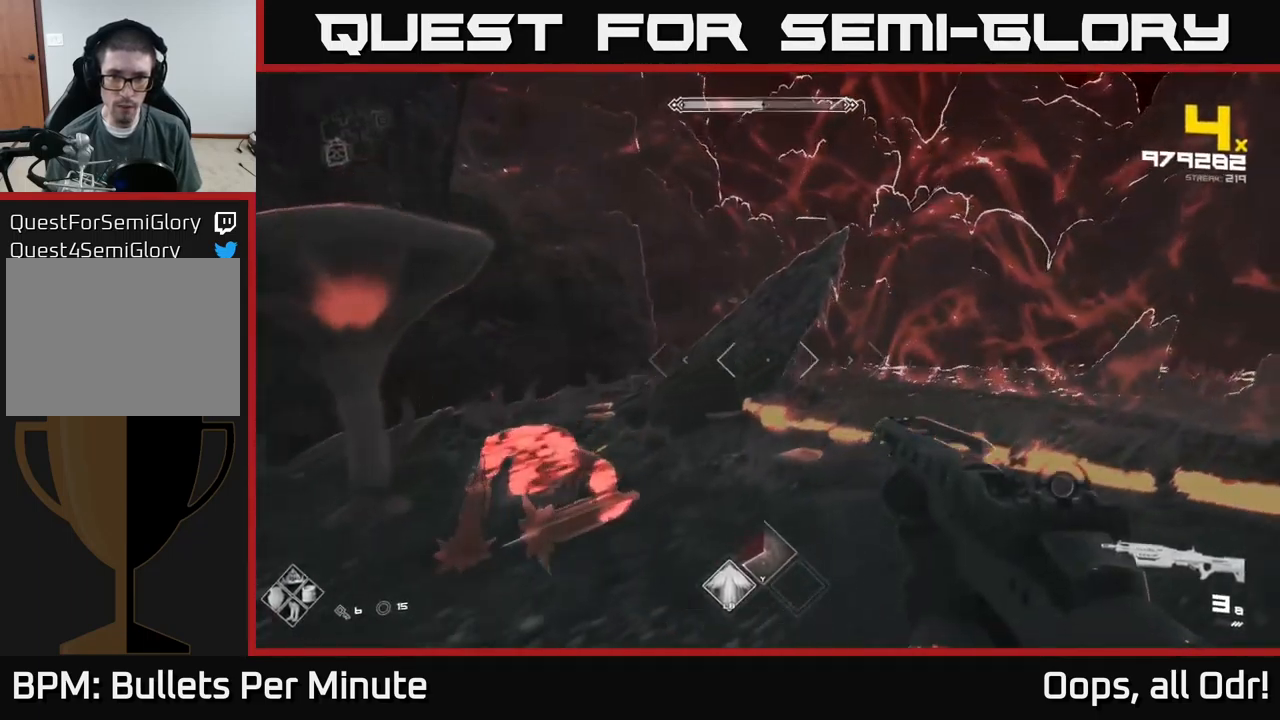
{"buttons": [], "left_stick": "up-right", "right_stick": "center", "events": [[167, "right_stick", "left"], [184, "R1", "down"], [300, "R1", "up"], [334, "left_stick", "up-left"], [350, "right_stick", "center"], [434, "left_stick", "up-right"]]}
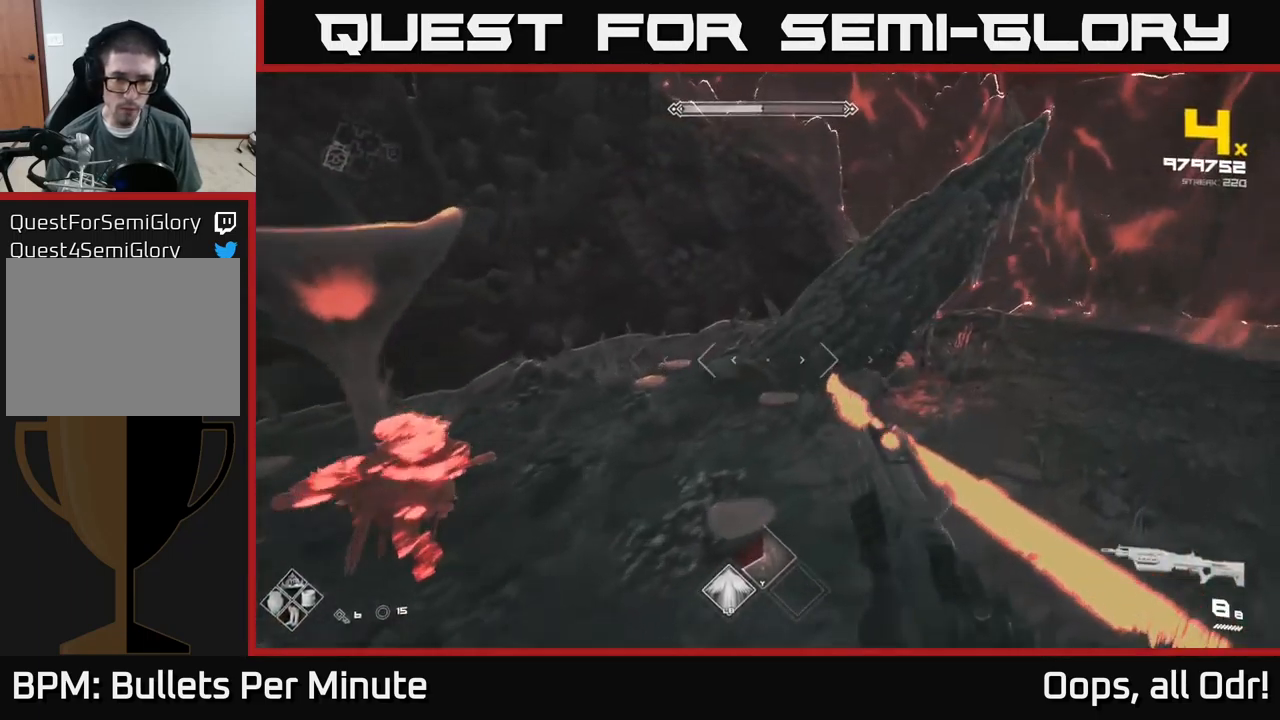
{"buttons": [], "left_stick": "right", "right_stick": "left", "events": [[17, "A", "down"], [117, "A", "up"], [117, "left_stick", "up-left"], [184, "left_stick", "center"], [417, "left_stick", "right"], [500, "right_stick", "left"]]}
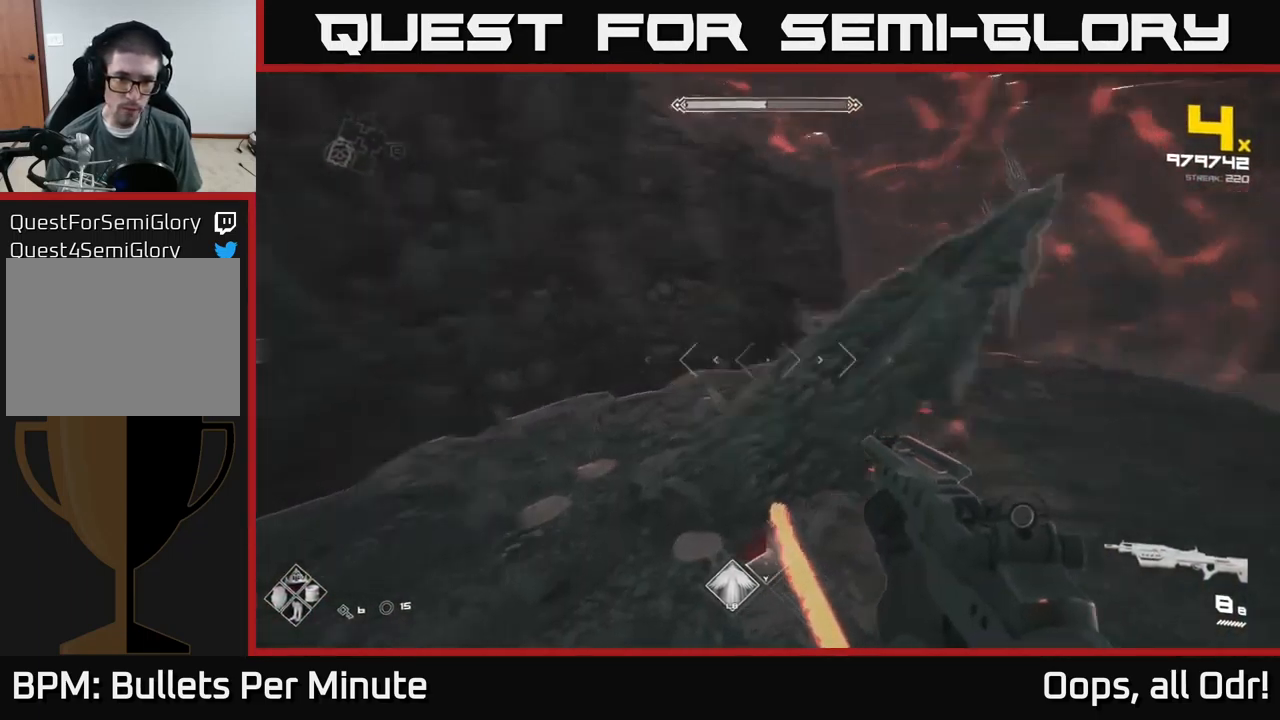
{"buttons": ["A"], "left_stick": "down-right", "right_stick": "center", "events": [[384, "left_stick", "down-right"], [417, "right_stick", "center"], [500, "A", "down"]]}
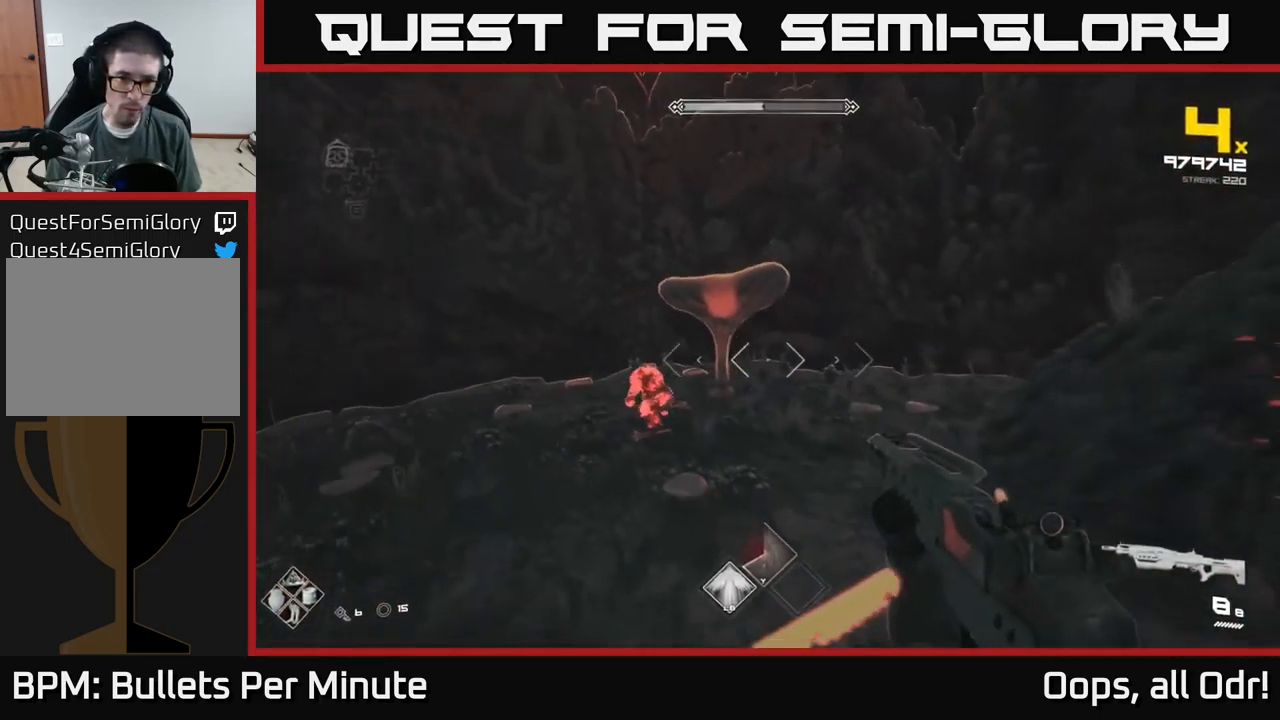
{"buttons": [], "left_stick": "up-right", "right_stick": "center", "events": [[84, "A", "up"], [200, "right_stick", "left"], [267, "left_stick", "center"], [350, "left_stick", "up-right"], [367, "R2", "down"], [367, "right_stick", "center"], [467, "R2", "up"]]}
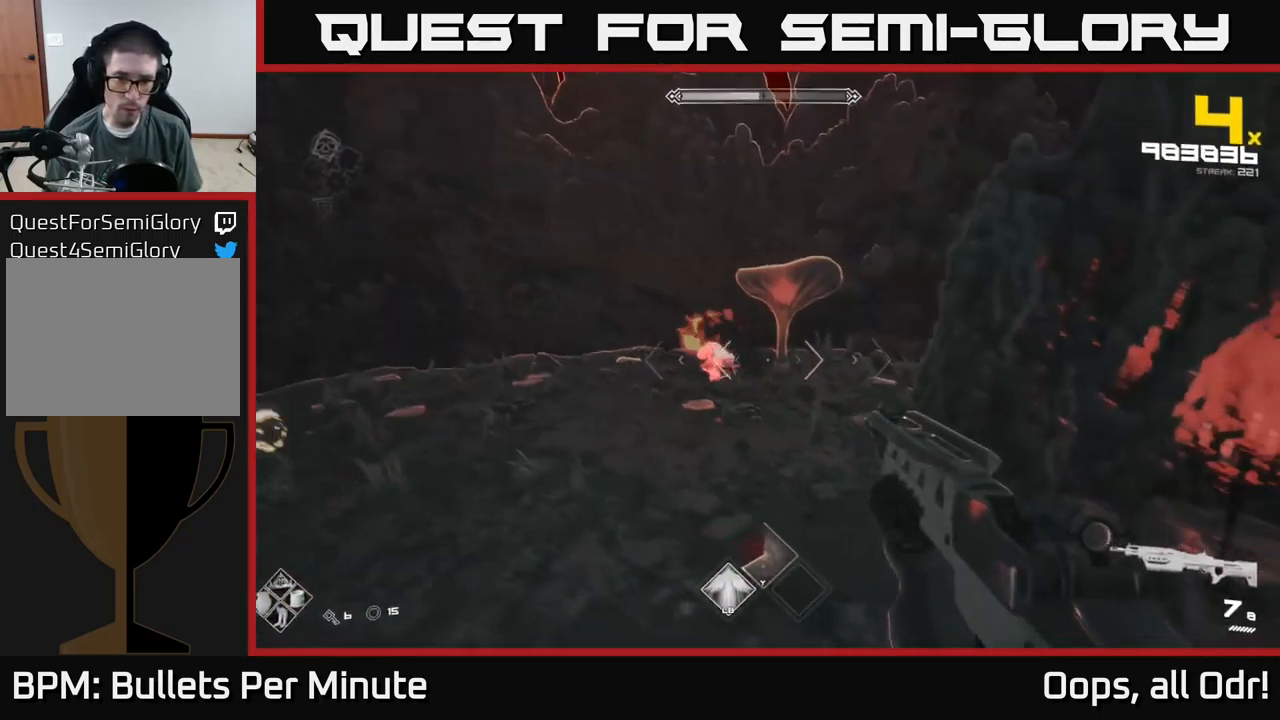
{"buttons": [], "left_stick": "center", "right_stick": "center", "events": [[17, "left_stick", "up"], [50, "right_stick", "up-left"], [167, "right_stick", "center"], [200, "R2", "down"], [250, "left_stick", "center"], [300, "R2", "up"], [367, "right_stick", "left"], [467, "right_stick", "center"]]}
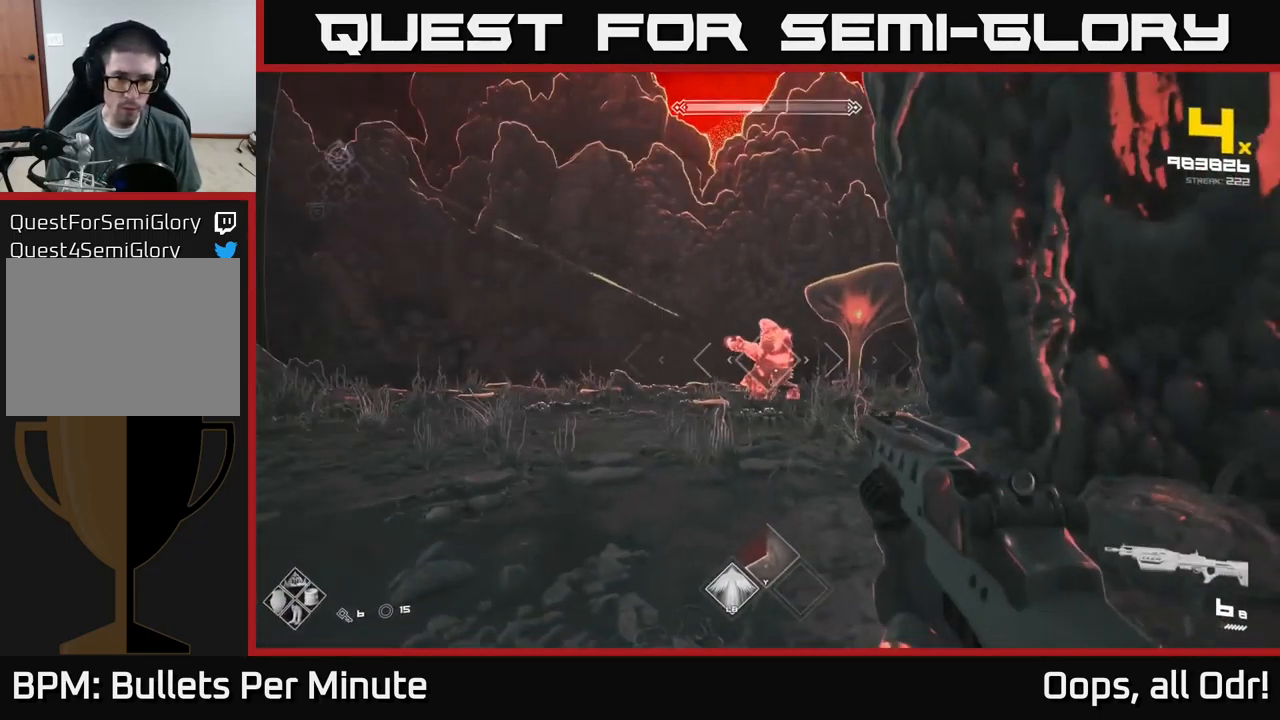
{"buttons": [], "left_stick": "center", "right_stick": "center", "events": [[17, "left_stick", "down-right"], [50, "R2", "down"], [100, "left_stick", "center"], [134, "R2", "up"], [200, "left_stick", "down"], [350, "left_stick", "center"], [367, "R2", "down"], [484, "R2", "up"]]}
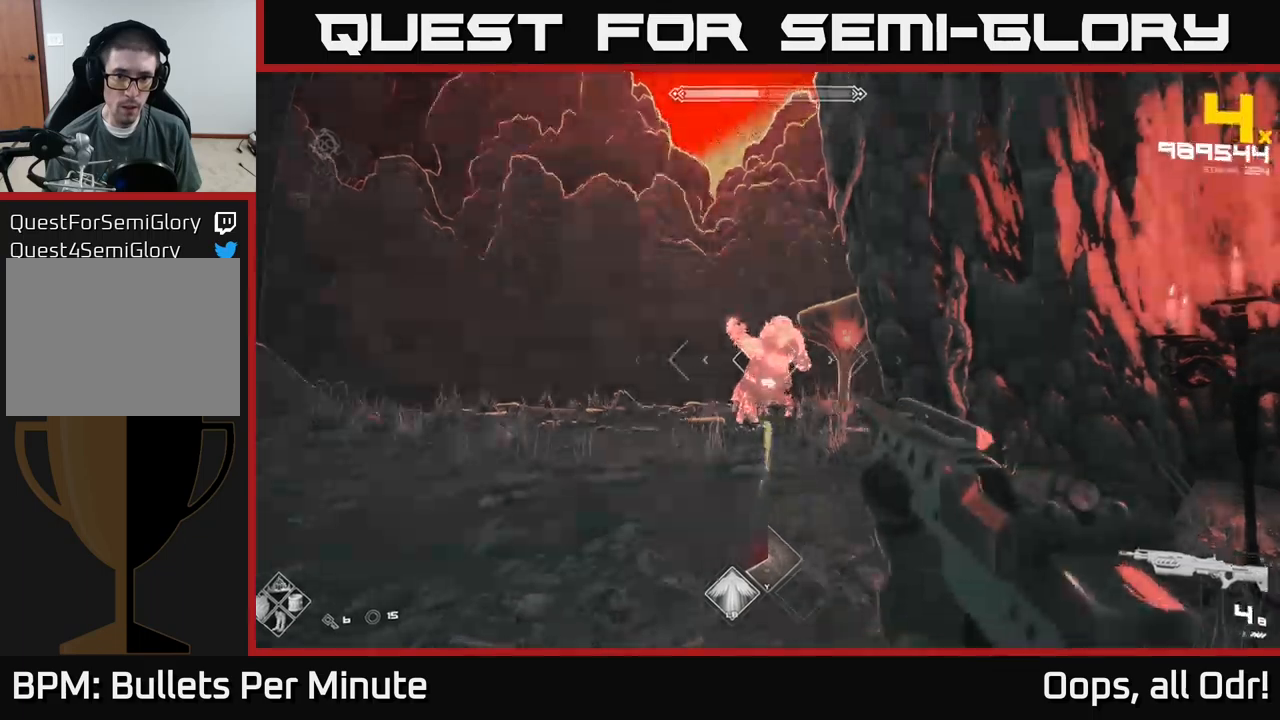
{"buttons": [], "left_stick": "center", "right_stick": "center", "events": [[83, "left_stick", "down"], [150, "left_stick", "center"], [183, "R2", "down"], [350, "R2", "up"]]}
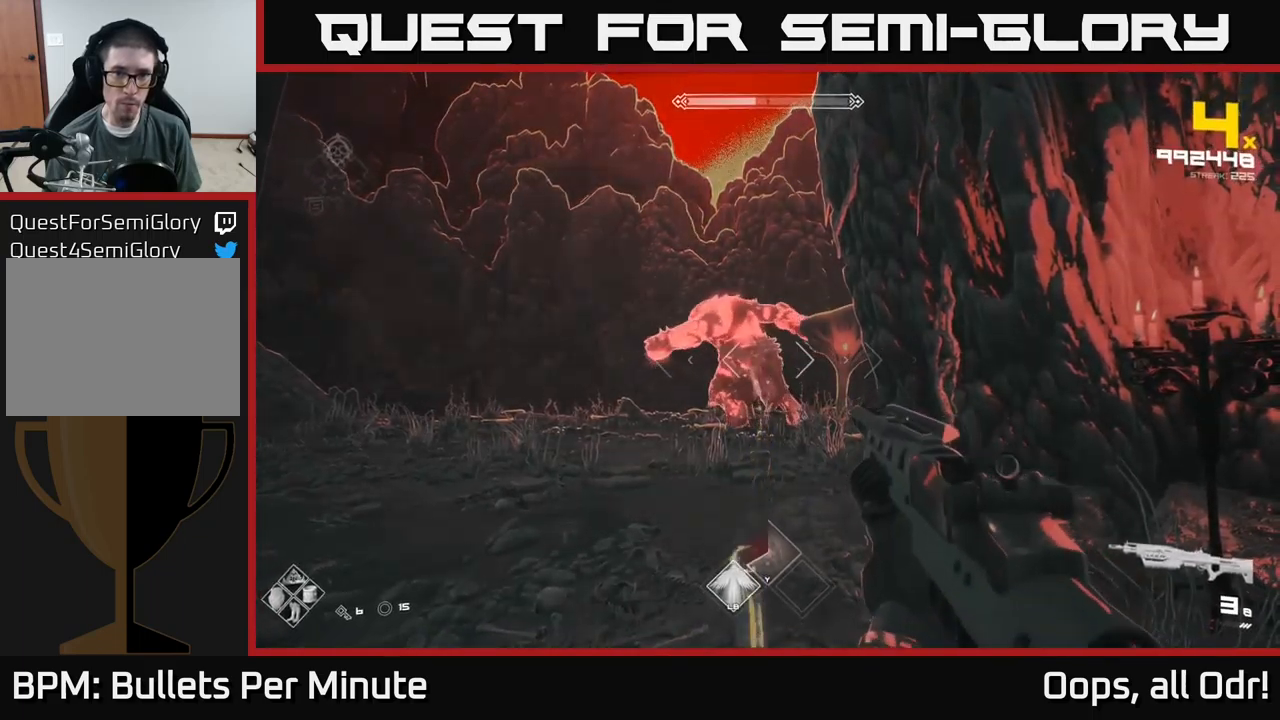
{"buttons": ["R2"], "left_stick": "down-right", "right_stick": "center", "events": [[67, "left_stick", "down"], [83, "R2", "down"], [183, "left_stick", "center"], [233, "R2", "up"], [367, "left_stick", "down-left"], [417, "R2", "down"], [467, "left_stick", "down-right"]]}
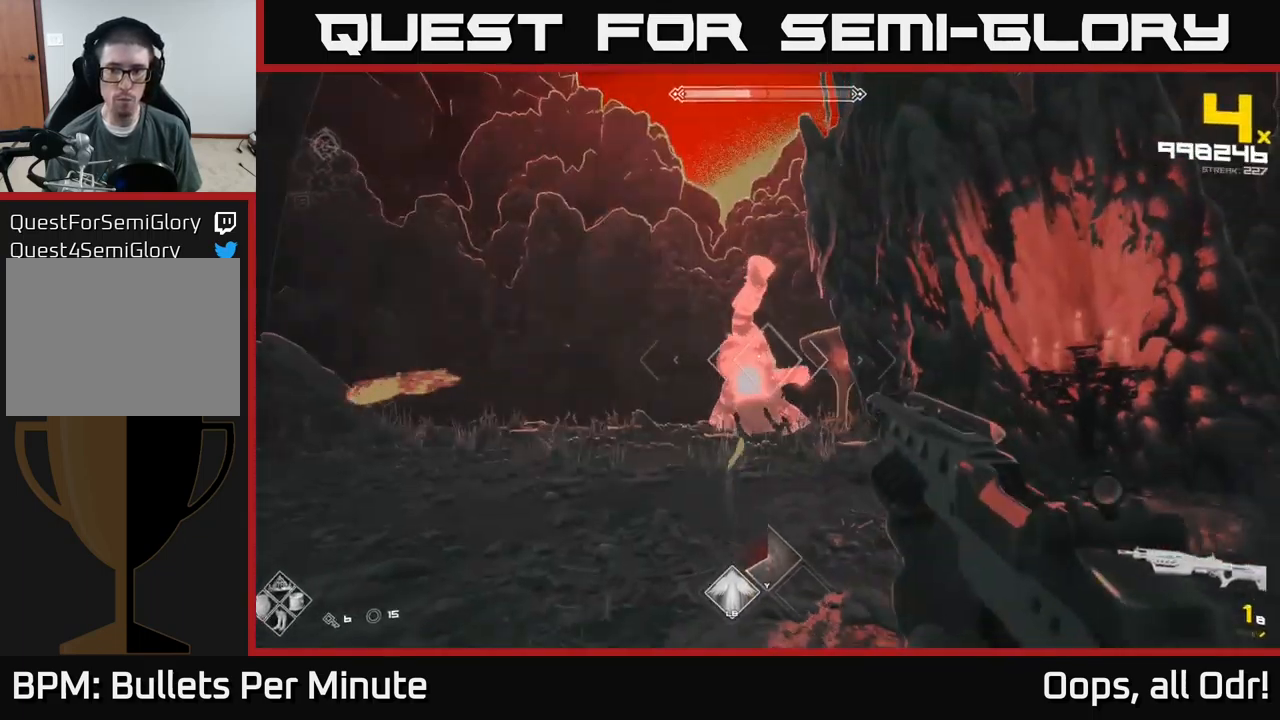
{"buttons": [], "left_stick": "right", "right_stick": "center", "events": [[33, "R2", "up"], [33, "left_stick", "center"], [117, "left_stick", "right"], [167, "right_stick", "left"], [250, "right_stick", "center"], [267, "R2", "down"], [350, "R2", "up"]]}
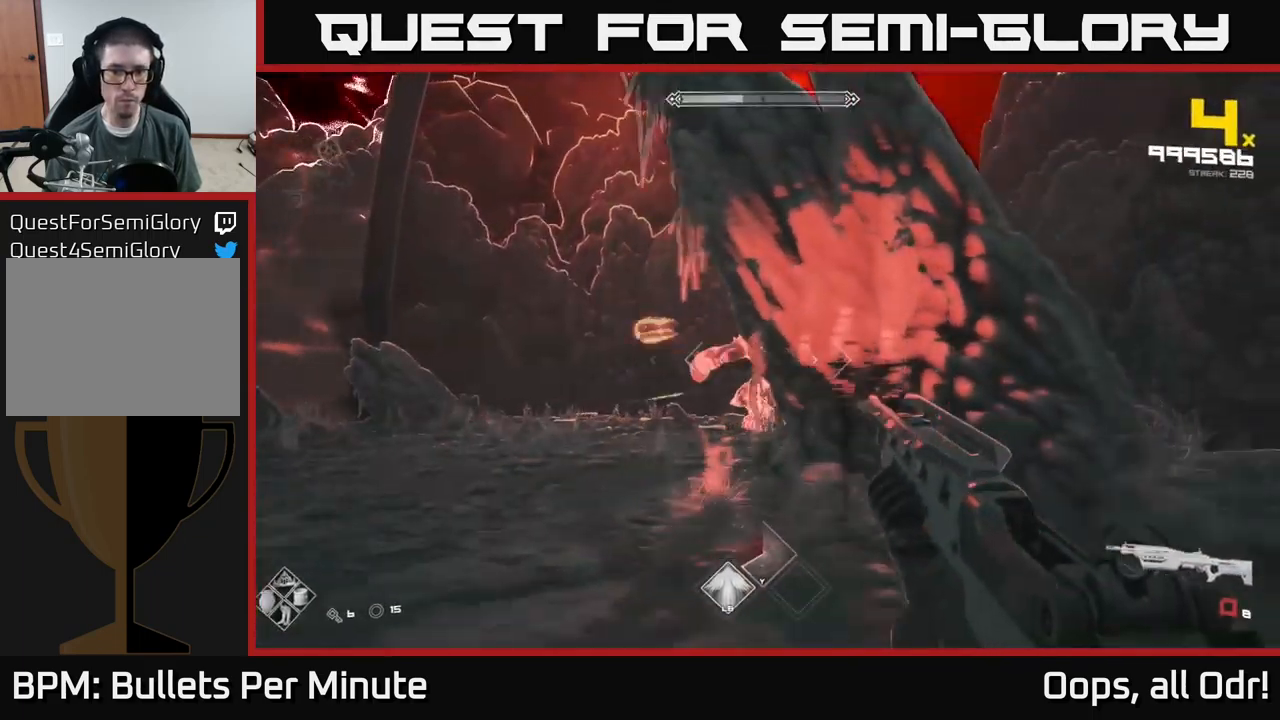
{"buttons": [], "left_stick": "center", "right_stick": "center", "events": [[67, "right_stick", "left"], [117, "right_stick", "center"], [133, "R1", "down"], [233, "R1", "up"], [383, "left_stick", "center"]]}
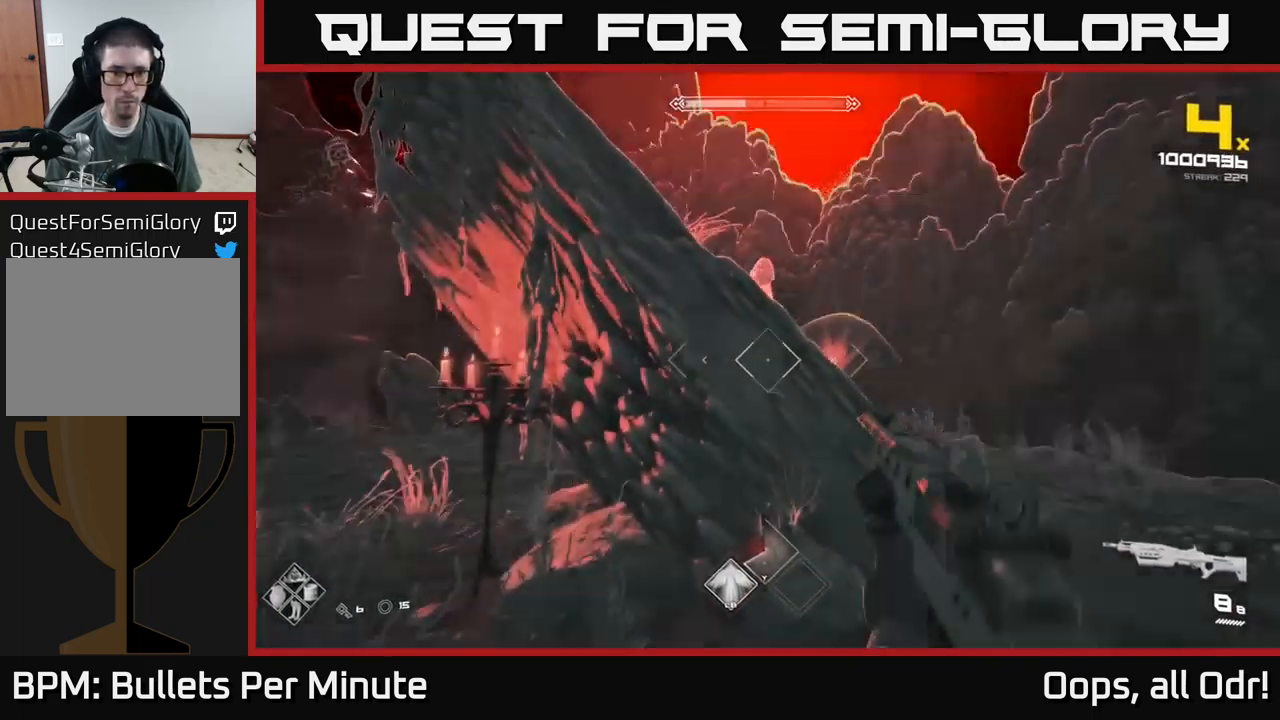
{"buttons": [], "left_stick": "left", "right_stick": "center", "events": [[50, "right_stick", "down-left"], [133, "right_stick", "center"], [150, "left_stick", "left"], [317, "L1", "down"], [450, "L1", "up"]]}
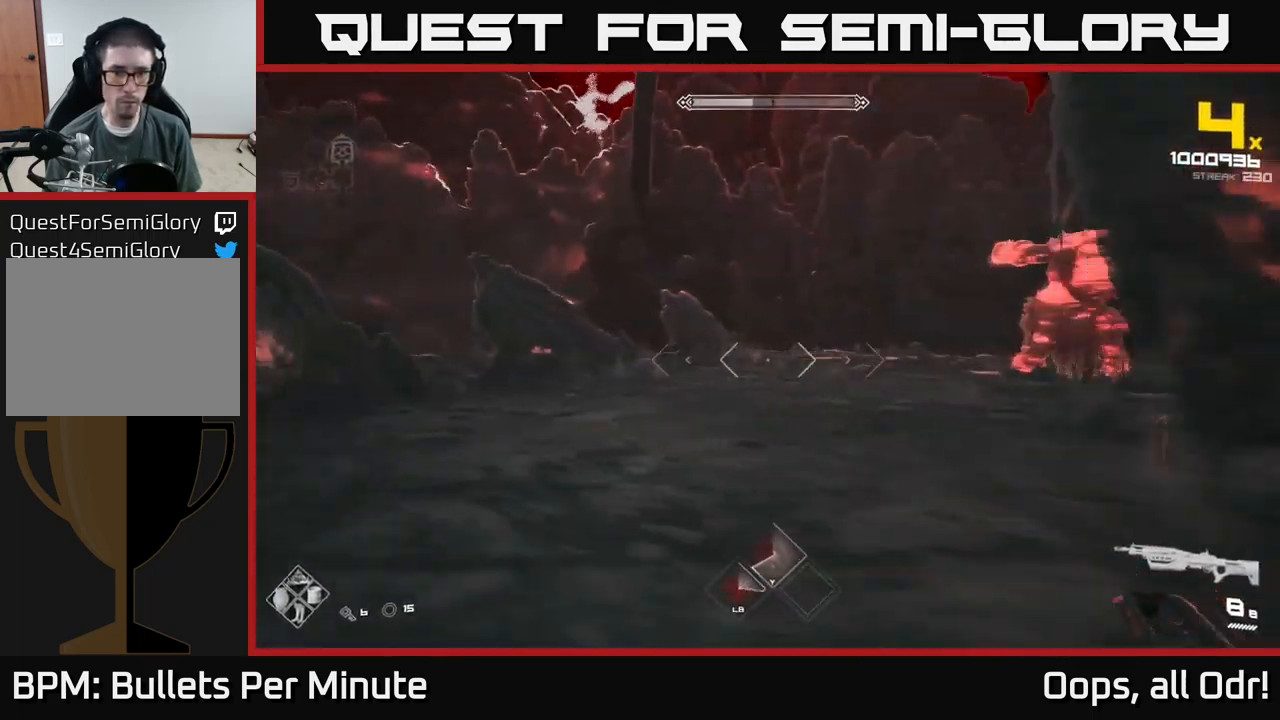
{"buttons": ["A"], "left_stick": "up-left", "right_stick": "center", "events": [[117, "A", "down"], [250, "A", "up"], [333, "A", "down"], [400, "A", "up"], [400, "left_stick", "up-left"], [467, "A", "down"]]}
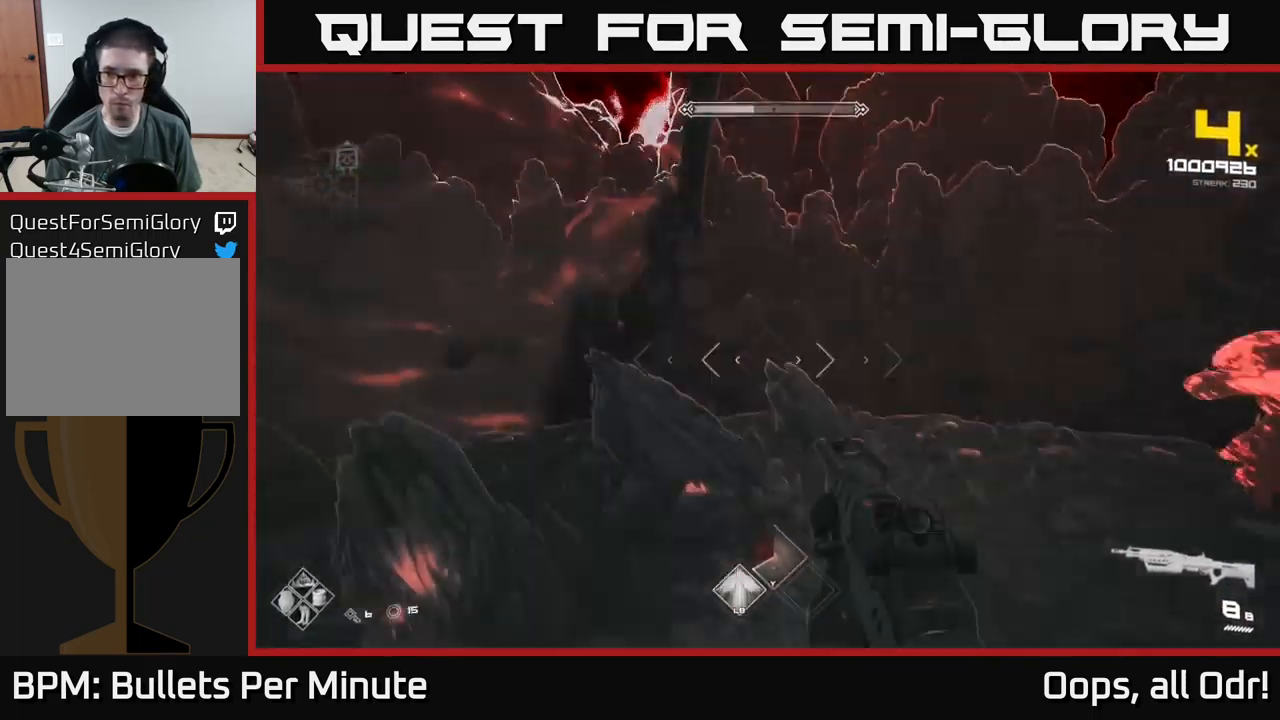
{"buttons": [], "left_stick": "up-left", "right_stick": "center", "events": [[33, "A", "up"], [50, "left_stick", "left"], [133, "A", "down"], [250, "A", "up"], [250, "left_stick", "up-left"], [367, "A", "down"], [467, "A", "up"]]}
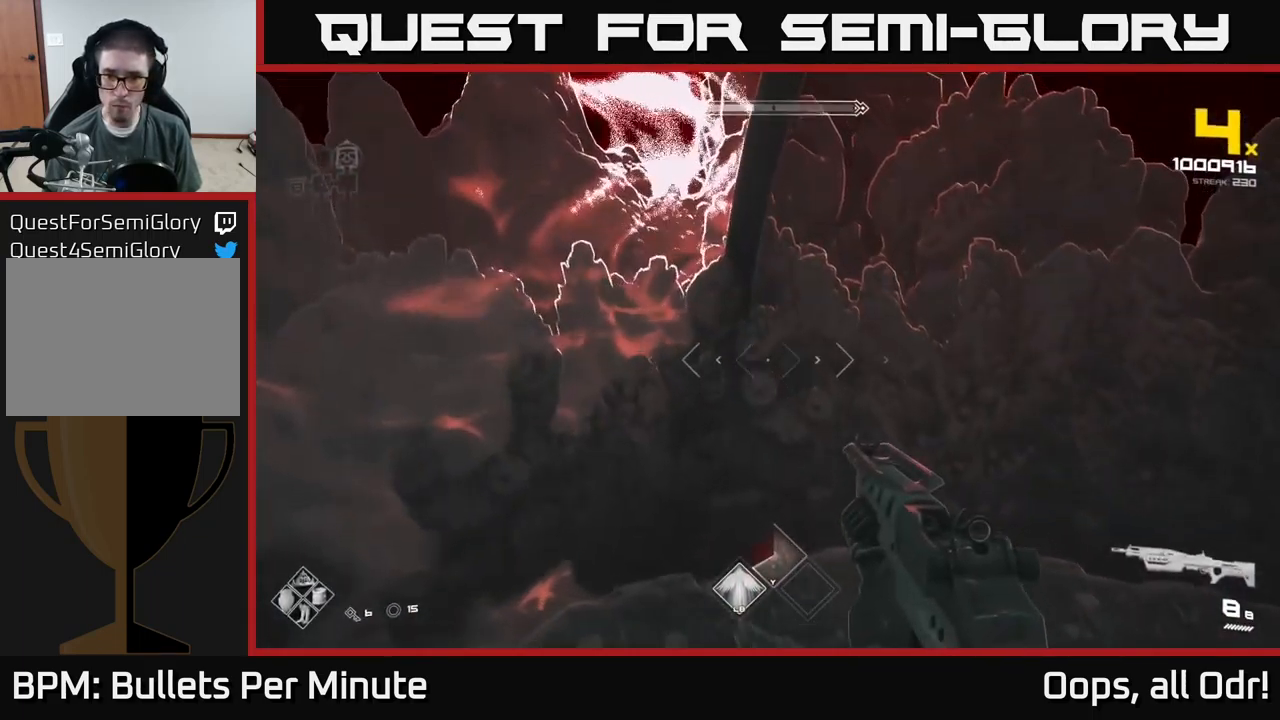
{"buttons": [], "left_stick": "up-left", "right_stick": "right", "events": [[50, "left_stick", "up"], [117, "right_stick", "right"], [150, "left_stick", "up-left"]]}
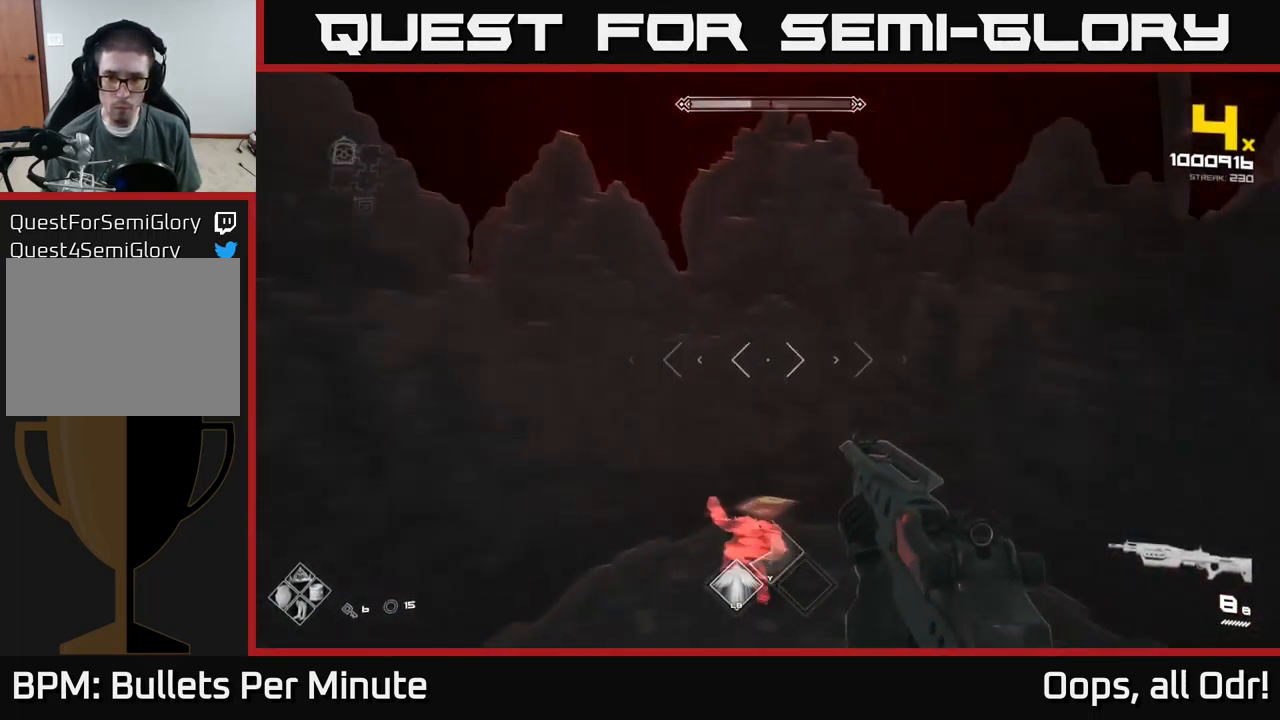
{"buttons": [], "left_stick": "up-left", "right_stick": "center", "events": [[117, "left_stick", "left"], [150, "right_stick", "center"], [283, "left_stick", "up-left"], [350, "A", "down"], [433, "A", "up"]]}
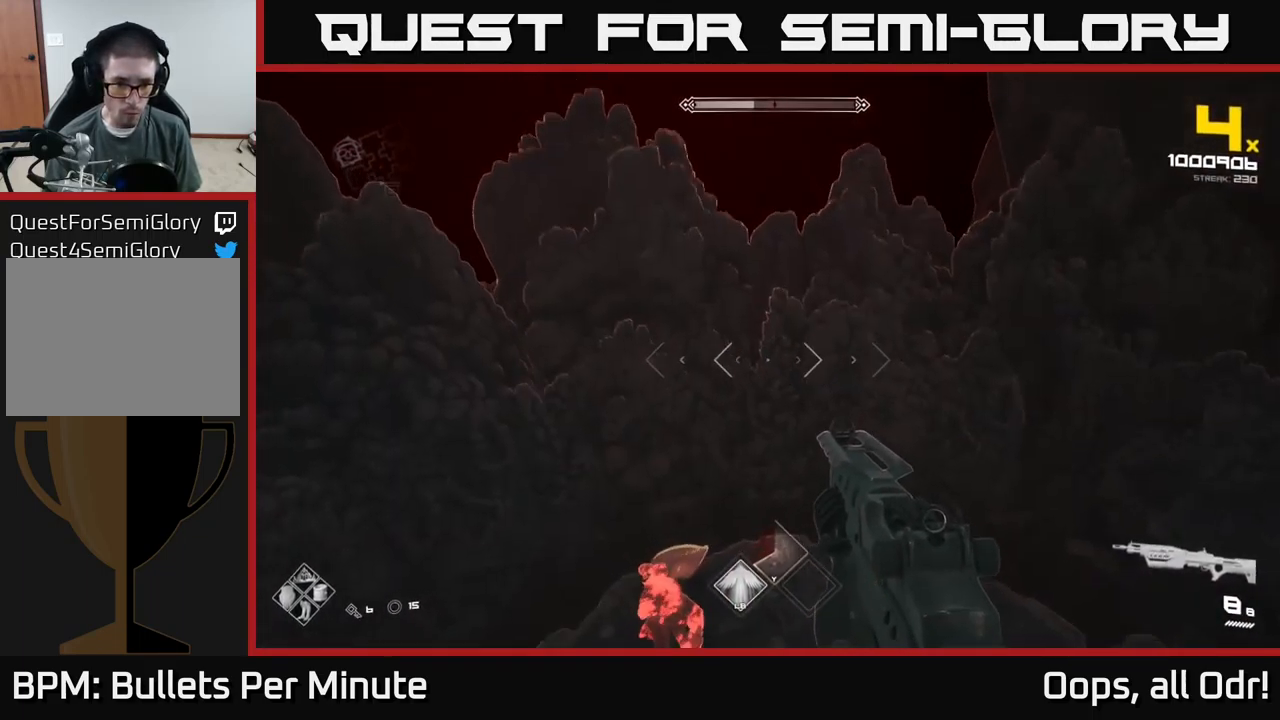
{"buttons": ["R2"], "left_stick": "right", "right_stick": "center", "events": [[17, "right_stick", "down"], [183, "right_stick", "up"], [233, "right_stick", "center"], [283, "left_stick", "up-right"], [350, "right_stick", "down-left"], [367, "left_stick", "right"], [516, "R2", "down"], [516, "right_stick", "center"]]}
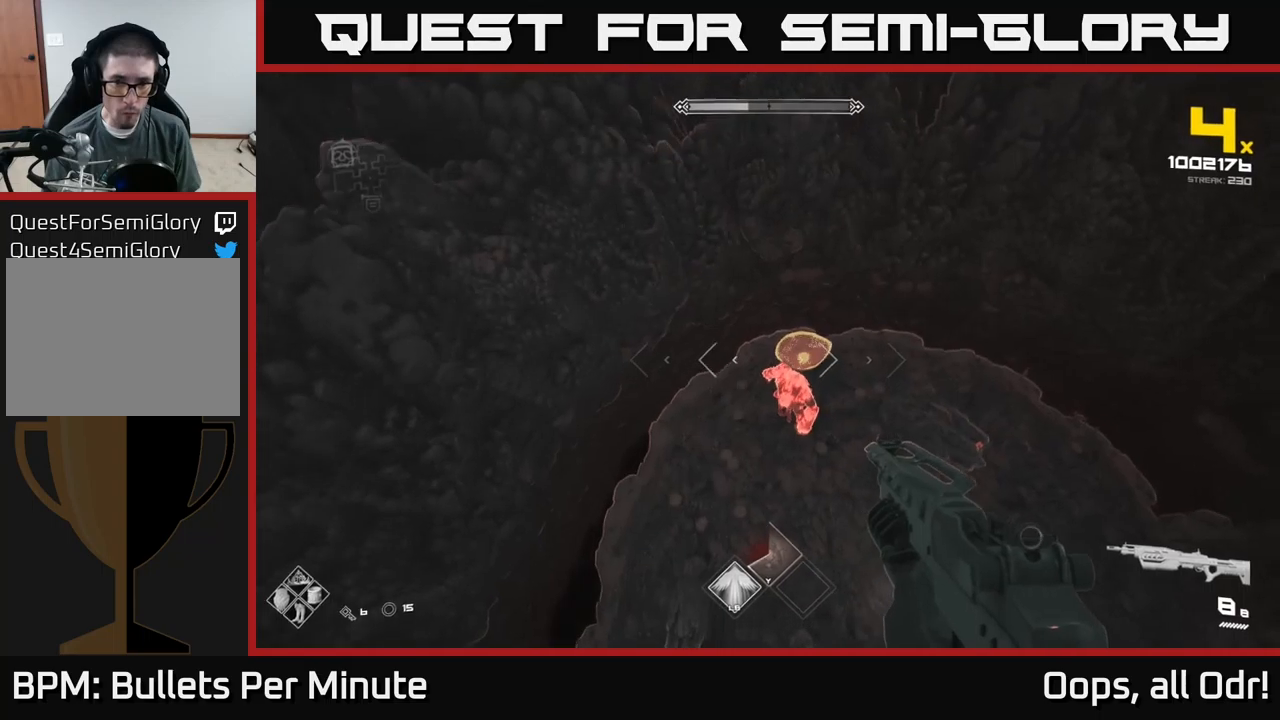
{"buttons": [], "left_stick": "right", "right_stick": "center", "events": [[67, "R2", "up"], [233, "right_stick", "down-left"], [317, "right_stick", "center"], [350, "R2", "down"], [450, "R2", "up"]]}
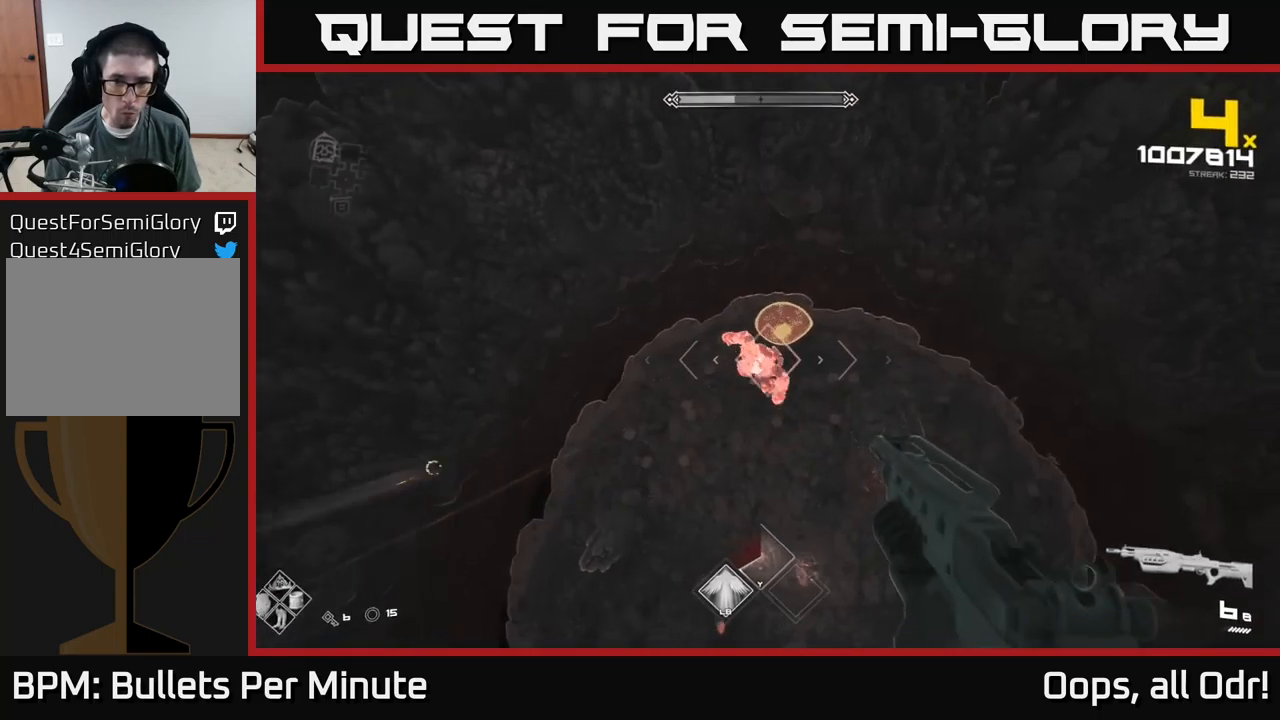
{"buttons": [], "left_stick": "right", "right_stick": "up-left", "events": [[67, "right_stick", "down-left"], [83, "left_stick", "center"], [167, "right_stick", "center"], [183, "R2", "down"], [183, "left_stick", "right"], [267, "R2", "up"], [333, "left_stick", "center"], [400, "right_stick", "up-left"], [483, "left_stick", "right"]]}
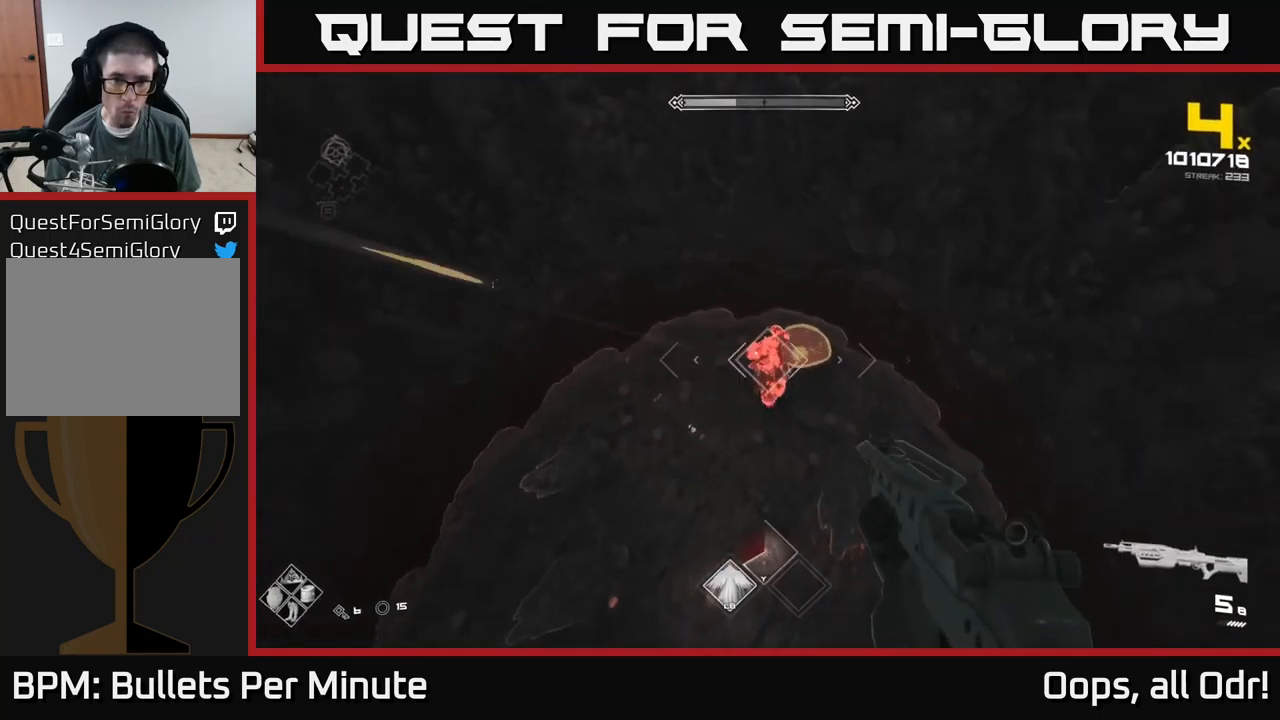
{"buttons": [], "left_stick": "center", "right_stick": "center", "events": [[33, "R2", "down"], [33, "right_stick", "center"], [100, "R2", "up"], [117, "left_stick", "center"], [183, "right_stick", "left"], [233, "left_stick", "right"], [317, "right_stick", "center"], [400, "R2", "down"], [417, "left_stick", "center"], [433, "right_stick", "left"], [483, "R2", "up"], [483, "right_stick", "center"]]}